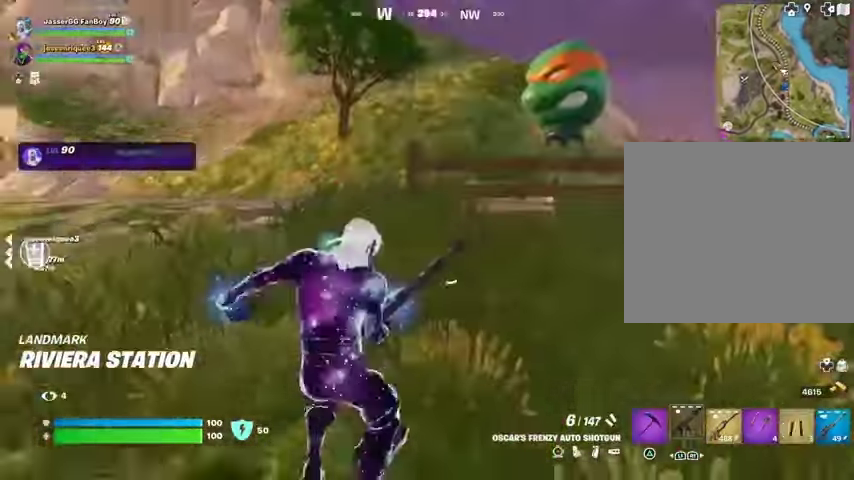
Gameplay with a controller (PlayStation layout); each line is a JSON object with the inputs held at the frame after it. "events" lists button and stick changes between this image and that frame as [ms after this image, input, new state], when the widget could be followed in between.
{"buttons": [], "left_stick": "up-left", "right_stick": "center", "events": [[33, "right_stick", "center"], [167, "DPAD_RIGHT", "down"], [300, "DPAD_RIGHT", "up"]]}
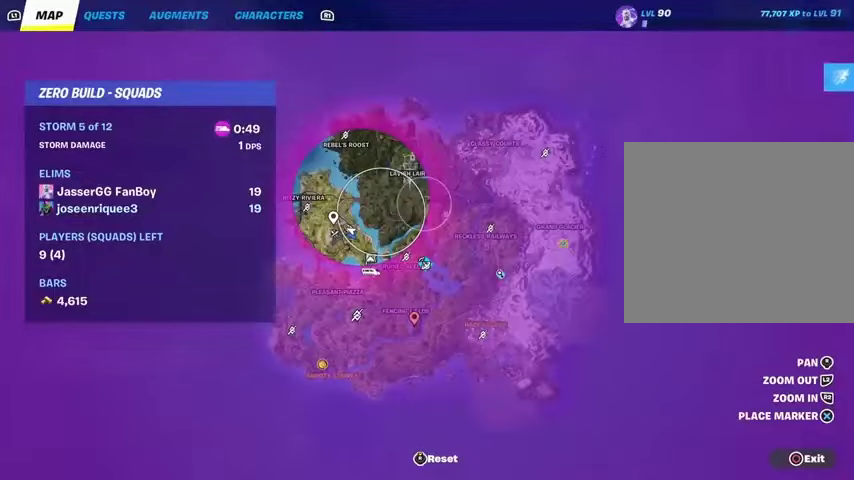
{"buttons": [], "left_stick": "up-left", "right_stick": "center", "events": []}
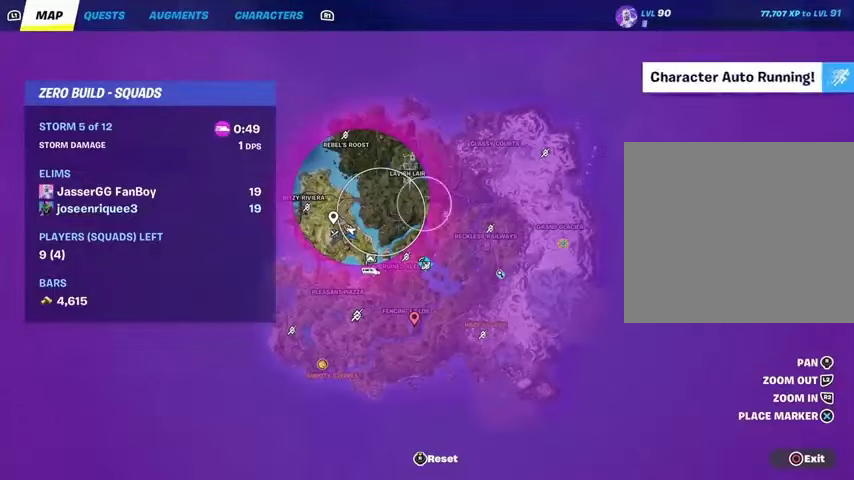
{"buttons": [], "left_stick": "up-left", "right_stick": "right", "events": [[67, "CIRCLE", "down"], [133, "CIRCLE", "up"], [500, "right_stick", "right"]]}
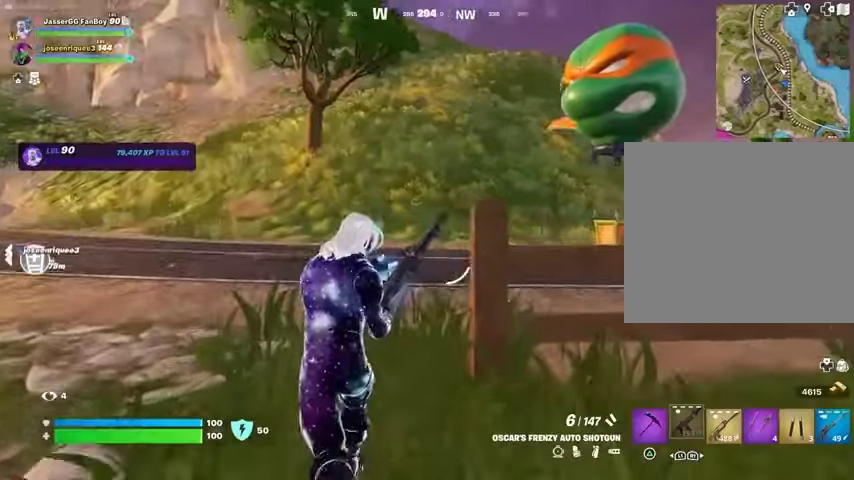
{"buttons": [], "left_stick": "up", "right_stick": "center", "events": [[167, "right_stick", "center"], [333, "left_stick", "up"]]}
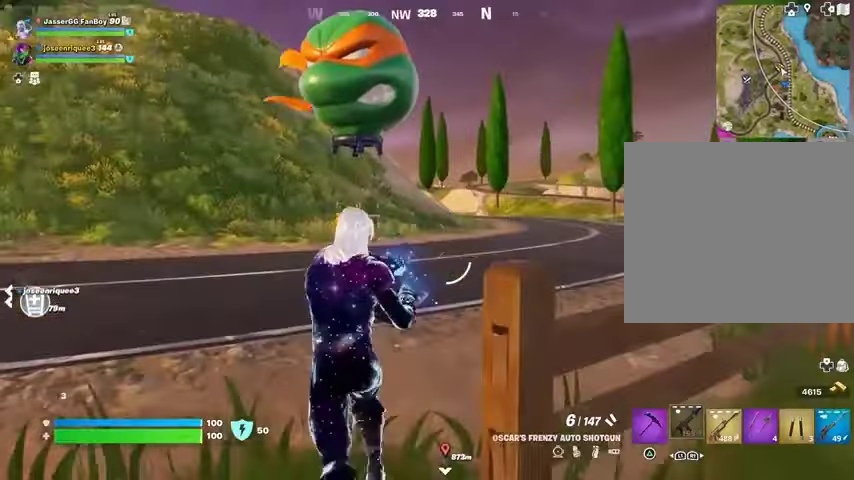
{"buttons": [], "left_stick": "up", "right_stick": "center", "events": []}
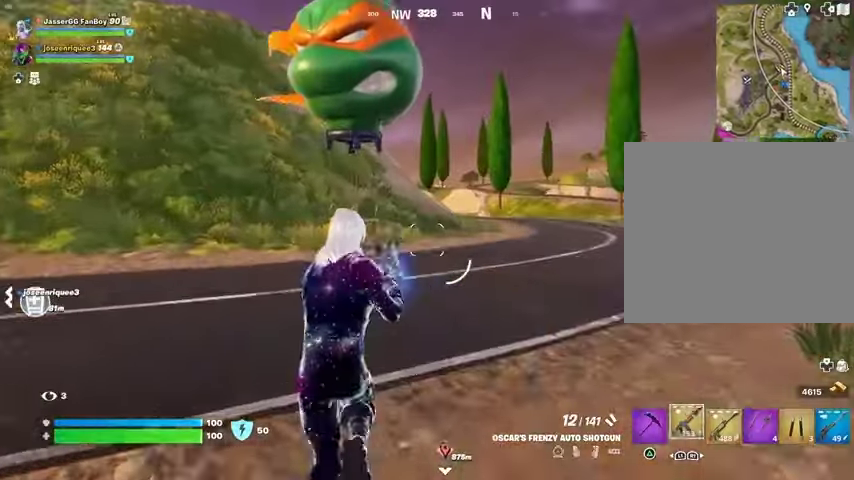
{"buttons": [], "left_stick": "up", "right_stick": "center", "events": [[400, "TRIANGLE", "down"], [500, "TRIANGLE", "up"]]}
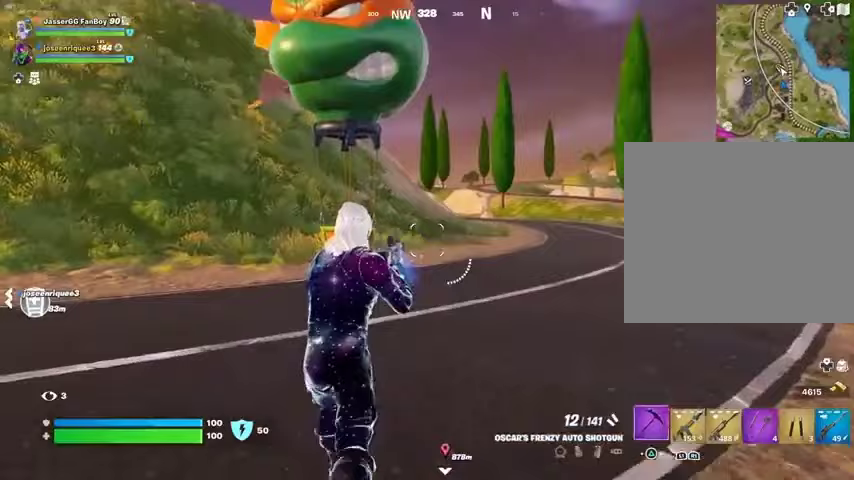
{"buttons": [], "left_stick": "up-right", "right_stick": "left", "events": [[33, "R1", "down"], [67, "TRIANGLE", "down"], [167, "L3", "down"], [167, "R1", "up"], [167, "TRIANGLE", "up"], [267, "L3", "up"], [267, "right_stick", "left"], [300, "left_stick", "up-right"]]}
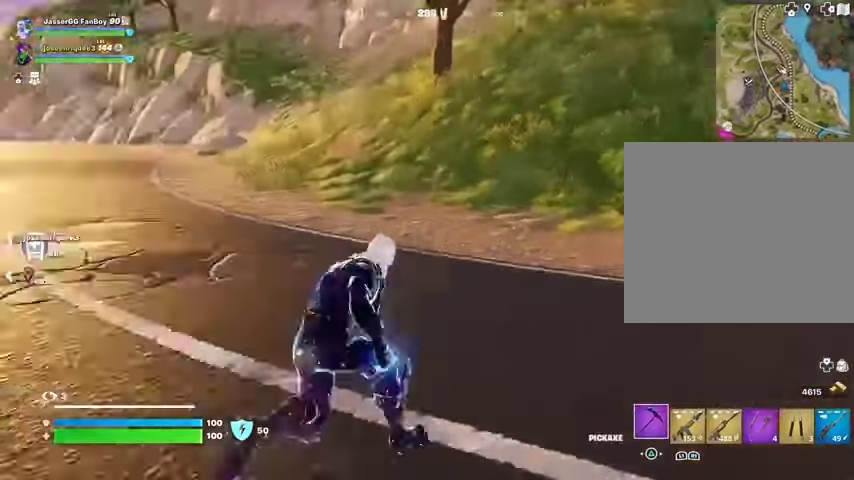
{"buttons": [], "left_stick": "center", "right_stick": "center", "events": [[67, "right_stick", "right"], [167, "left_stick", "up"], [200, "right_stick", "center"], [333, "R3", "down"], [400, "R3", "up"], [467, "left_stick", "center"]]}
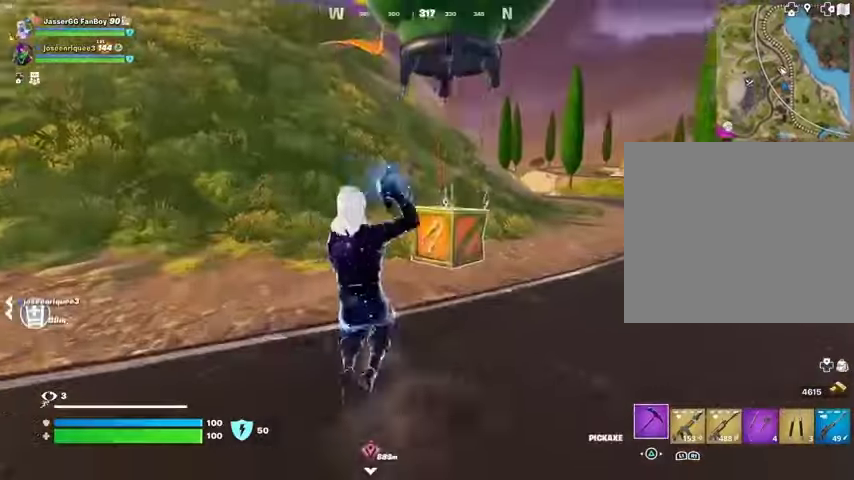
{"buttons": [], "left_stick": "up", "right_stick": "center", "events": [[200, "R3", "down"], [200, "left_stick", "up"], [200, "right_stick", "right"], [267, "R3", "up"], [333, "right_stick", "center"], [367, "SQUARE", "down"], [433, "SQUARE", "up"]]}
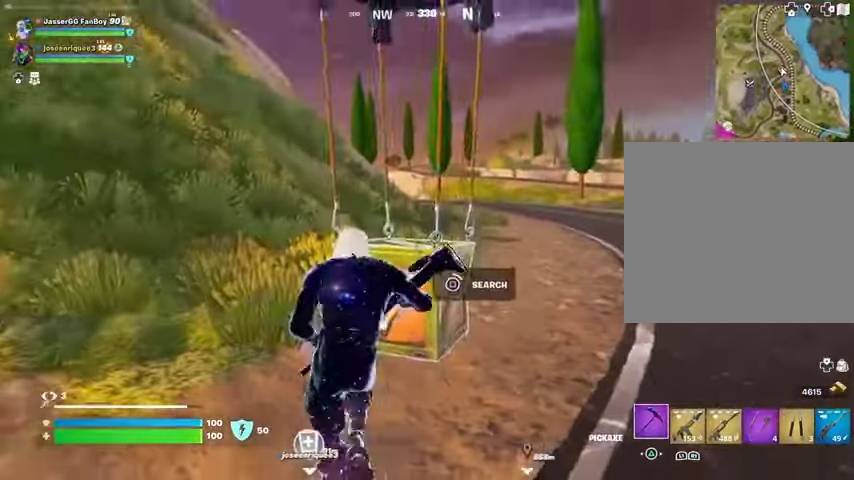
{"buttons": [], "left_stick": "left", "right_stick": "center", "events": [[167, "left_stick", "left"]]}
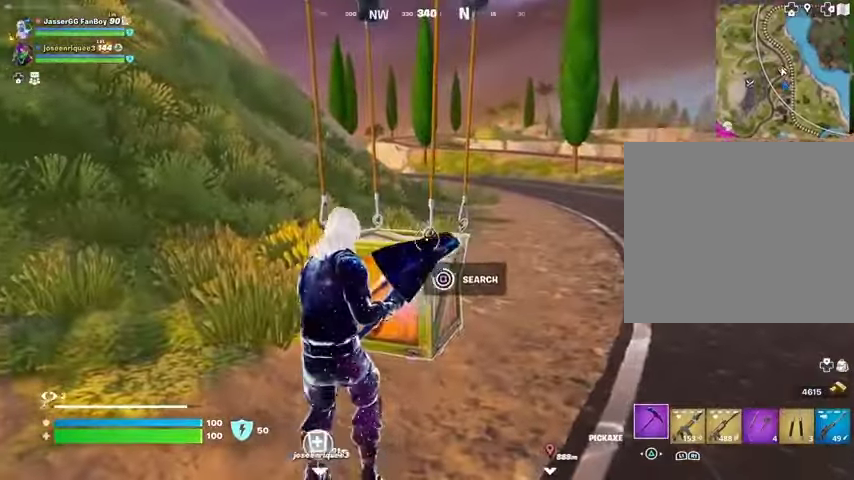
{"buttons": [], "left_stick": "up-left", "right_stick": "center", "events": [[300, "left_stick", "up-left"]]}
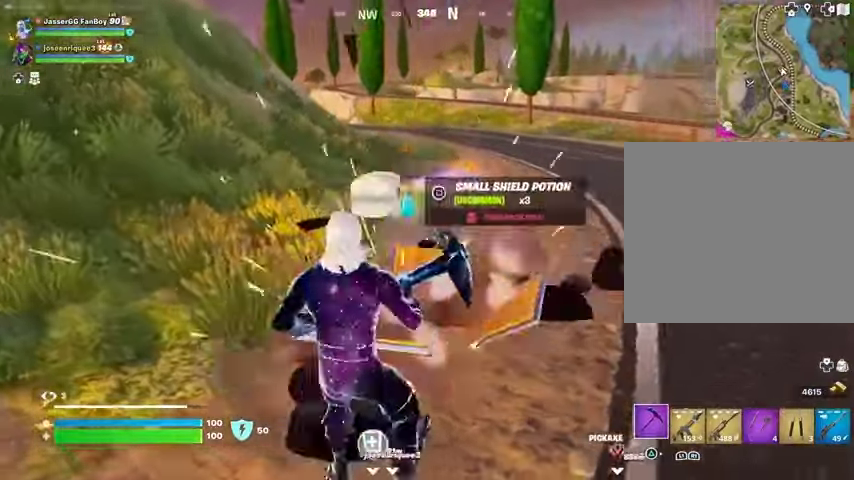
{"buttons": [], "left_stick": "up", "right_stick": "center", "events": [[300, "right_stick", "right"], [367, "L3", "down"], [467, "L3", "up"], [467, "left_stick", "up"], [500, "right_stick", "center"]]}
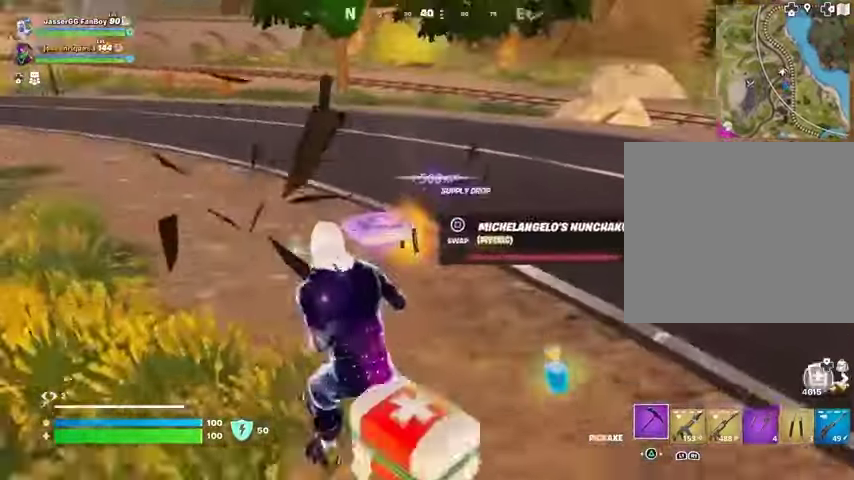
{"buttons": [], "left_stick": "up", "right_stick": "left", "events": [[200, "R1", "down"], [267, "R1", "up"], [367, "L1", "down"], [400, "L1", "up"], [400, "right_stick", "left"]]}
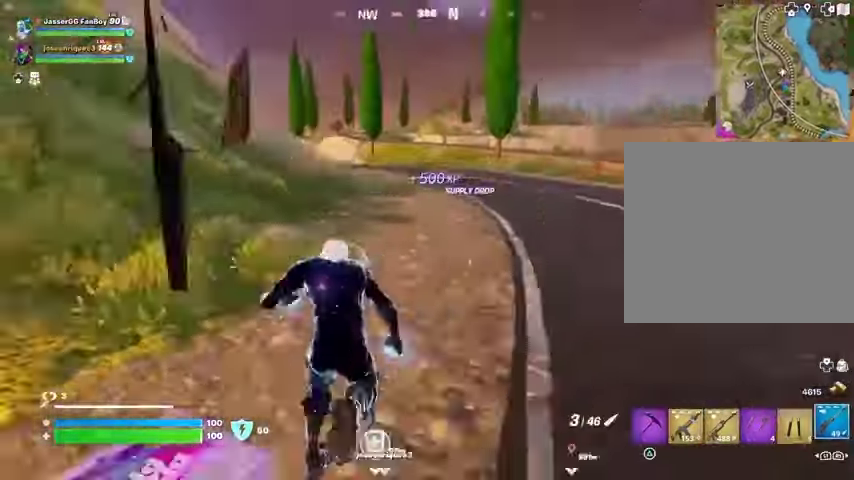
{"buttons": ["L1"], "left_stick": "up", "right_stick": "center", "events": [[67, "right_stick", "center"], [167, "R1", "down"], [233, "R1", "up"], [433, "L1", "down"]]}
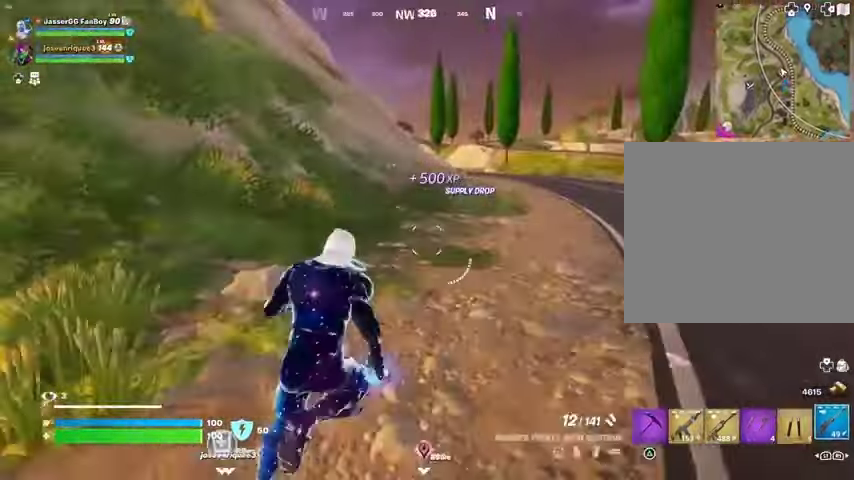
{"buttons": [], "left_stick": "up", "right_stick": "up-left", "events": [[33, "L1", "up"], [333, "right_stick", "up-left"], [433, "L1", "down"], [500, "L1", "up"]]}
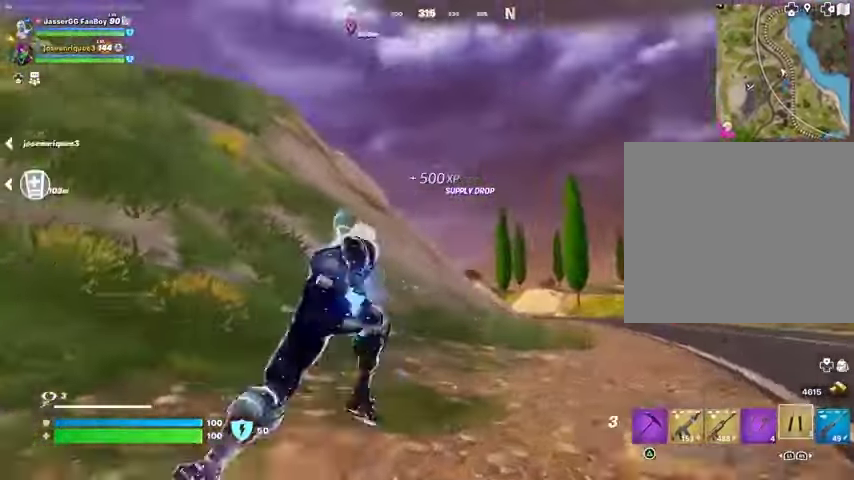
{"buttons": ["L1"], "left_stick": "up-right", "right_stick": "center", "events": [[33, "right_stick", "center"], [167, "right_stick", "up-left"], [333, "right_stick", "center"], [467, "L1", "down"], [500, "left_stick", "up-right"]]}
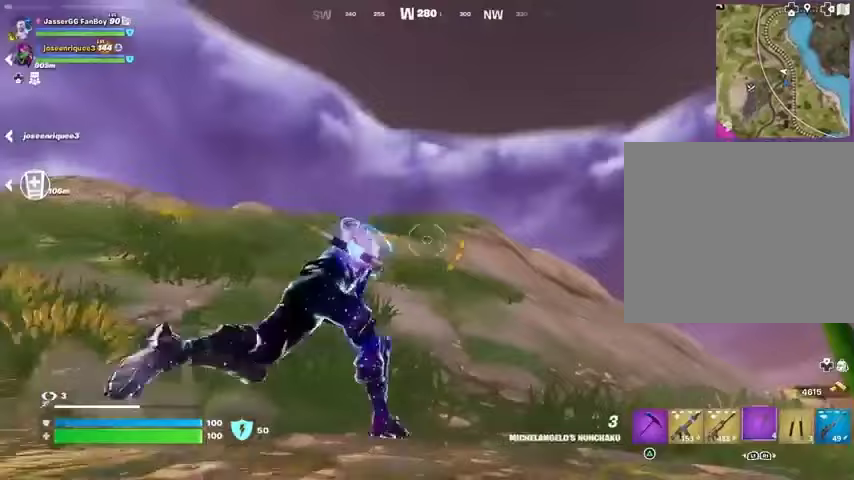
{"buttons": [], "left_stick": "up-right", "right_stick": "center", "events": [[67, "L1", "up"], [133, "CROSS", "down"], [200, "CROSS", "up"]]}
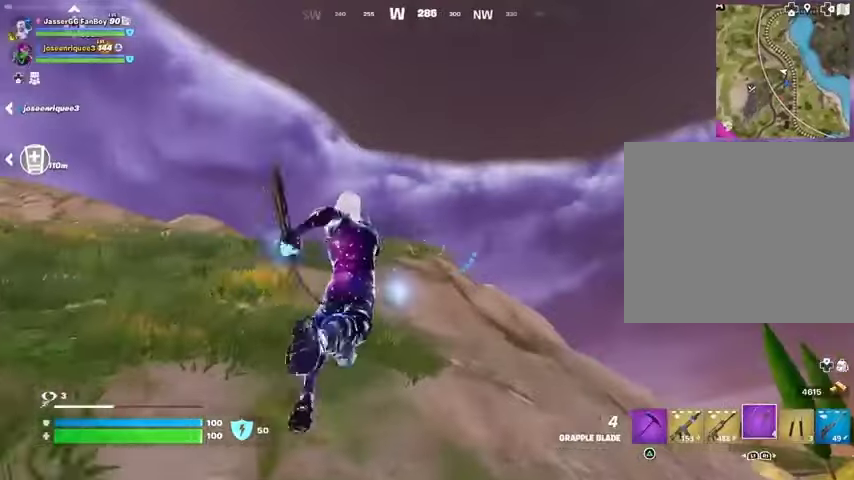
{"buttons": [], "left_stick": "up-right", "right_stick": "right", "events": [[200, "L2", "down"], [300, "L2", "up"], [433, "right_stick", "right"]]}
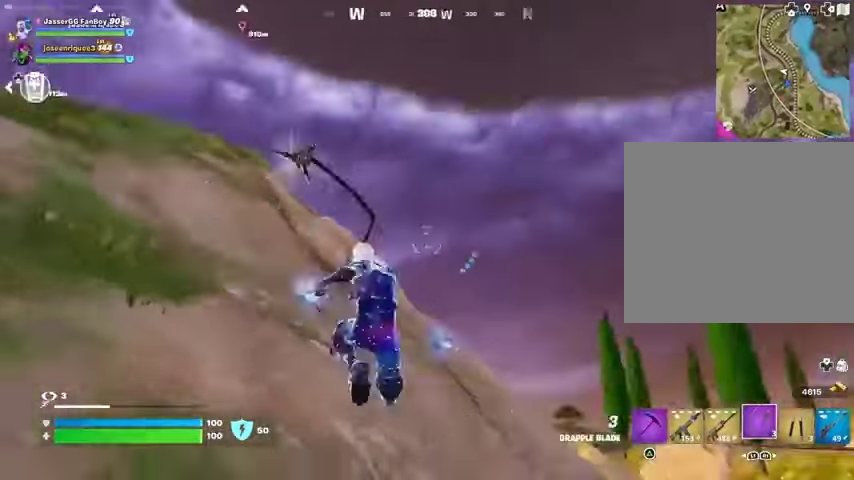
{"buttons": [], "left_stick": "up-right", "right_stick": "center", "events": [[67, "right_stick", "down-right"], [267, "right_stick", "center"]]}
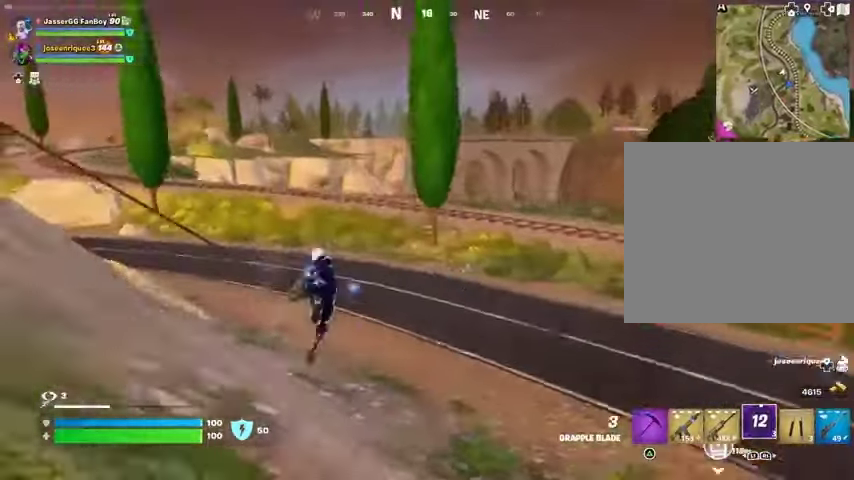
{"buttons": [], "left_stick": "up-left", "right_stick": "left", "events": [[267, "left_stick", "left"], [333, "right_stick", "left"], [500, "left_stick", "up-left"]]}
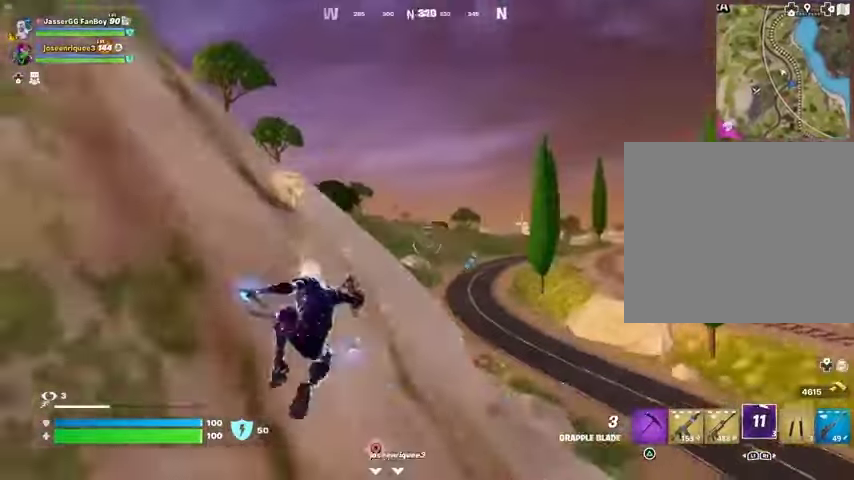
{"buttons": [], "left_stick": "up-left", "right_stick": "center", "events": [[33, "right_stick", "center"]]}
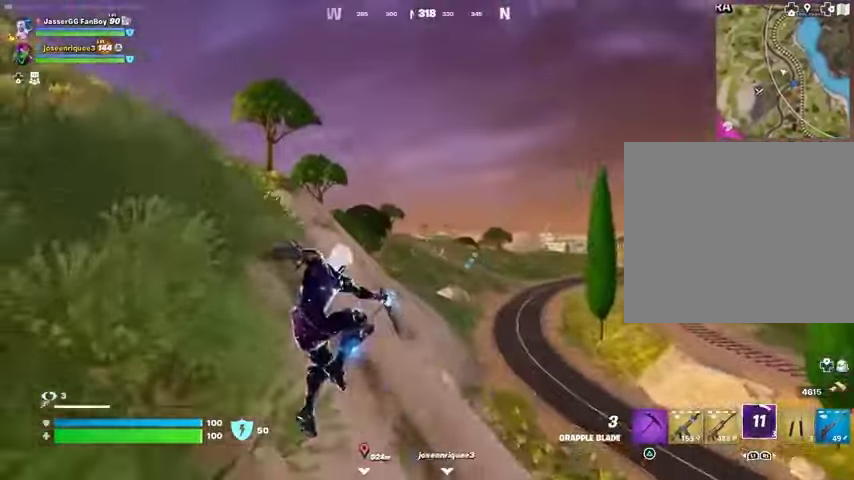
{"buttons": [], "left_stick": "up-left", "right_stick": "right", "events": [[100, "right_stick", "left"], [133, "left_stick", "up"], [233, "right_stick", "center"], [400, "right_stick", "right"], [433, "left_stick", "up-left"]]}
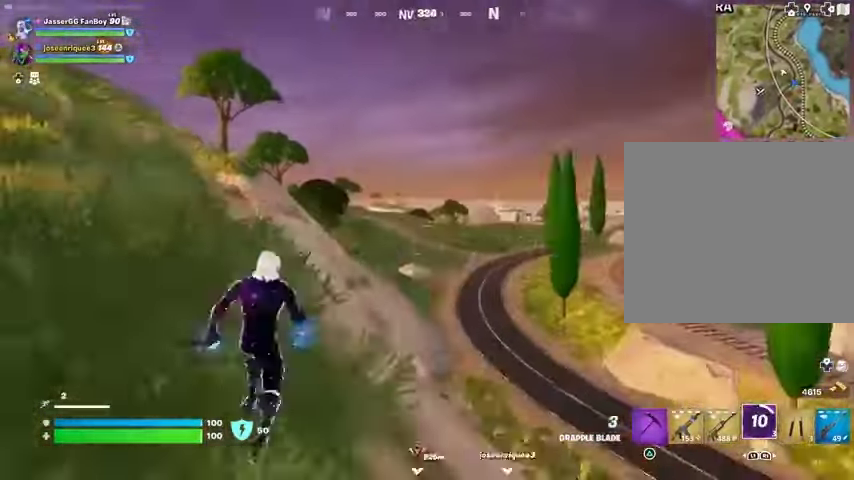
{"buttons": [], "left_stick": "down", "right_stick": "right", "events": [[33, "right_stick", "center"], [267, "right_stick", "right"], [367, "left_stick", "down-left"], [433, "left_stick", "down"]]}
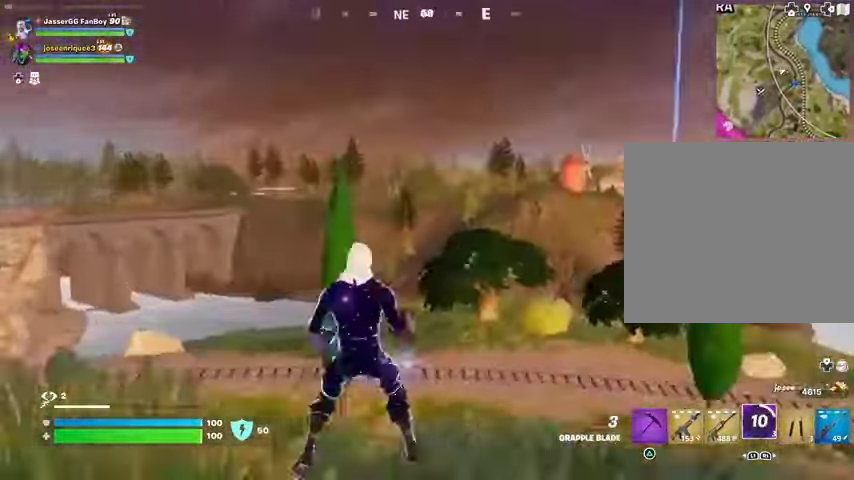
{"buttons": [], "left_stick": "down", "right_stick": "center", "events": [[167, "right_stick", "center"]]}
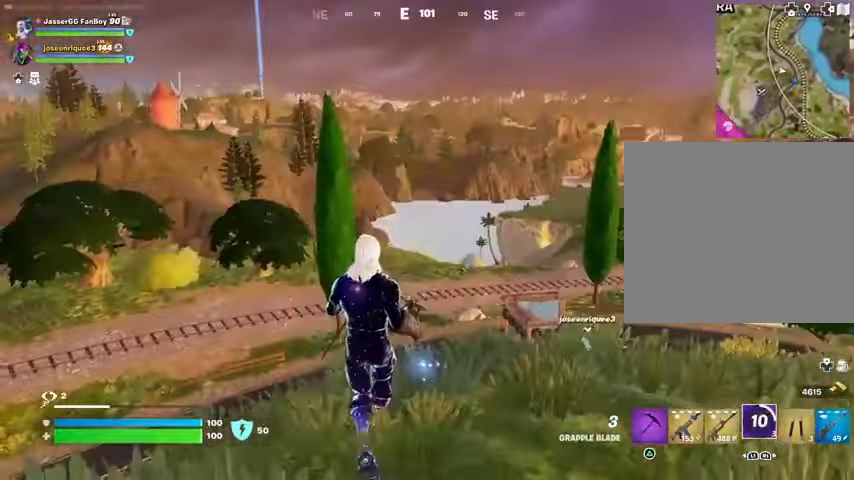
{"buttons": [], "left_stick": "left", "right_stick": "center", "events": [[67, "right_stick", "left"], [133, "R1", "down"], [167, "left_stick", "left"], [200, "R1", "up"], [400, "right_stick", "center"]]}
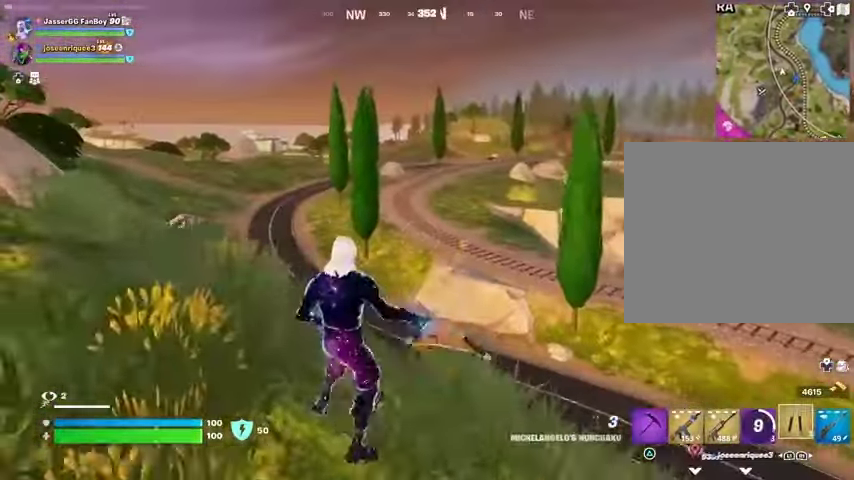
{"buttons": ["CROSS"], "left_stick": "left", "right_stick": "center", "events": [[500, "CROSS", "down"]]}
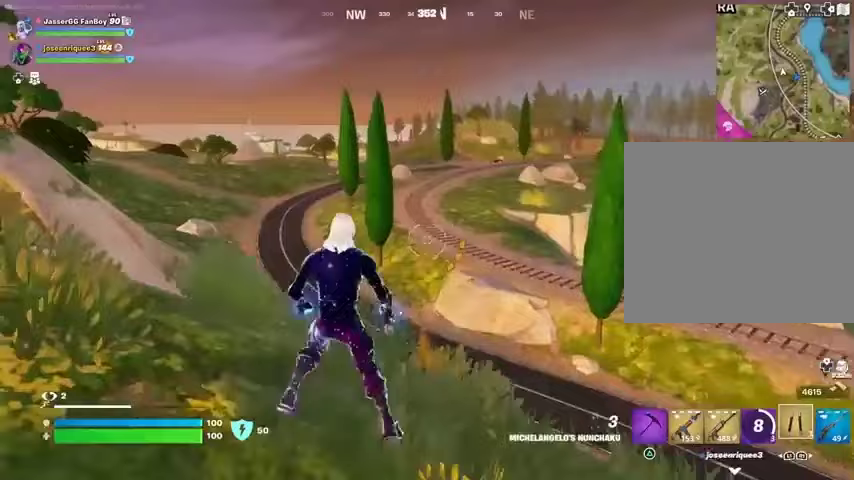
{"buttons": [], "left_stick": "left", "right_stick": "center", "events": [[100, "CROSS", "up"], [467, "CROSS", "down"], [500, "CROSS", "up"]]}
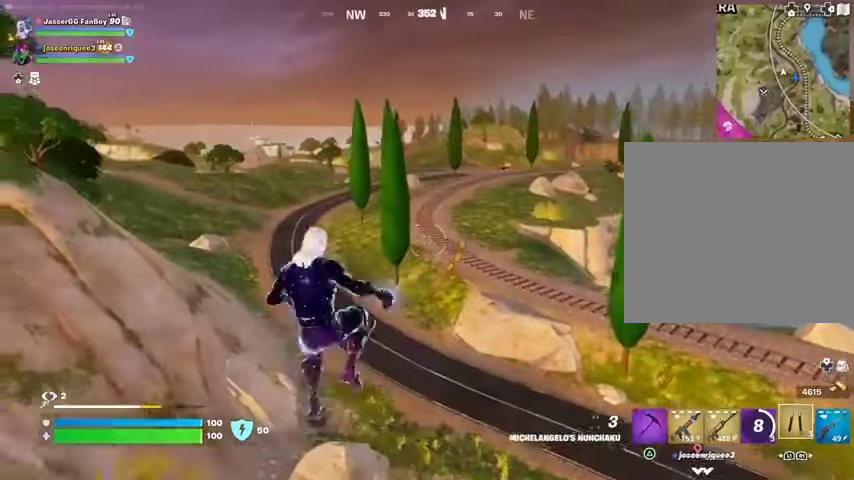
{"buttons": [], "left_stick": "left", "right_stick": "center", "events": [[333, "right_stick", "left"], [500, "right_stick", "center"]]}
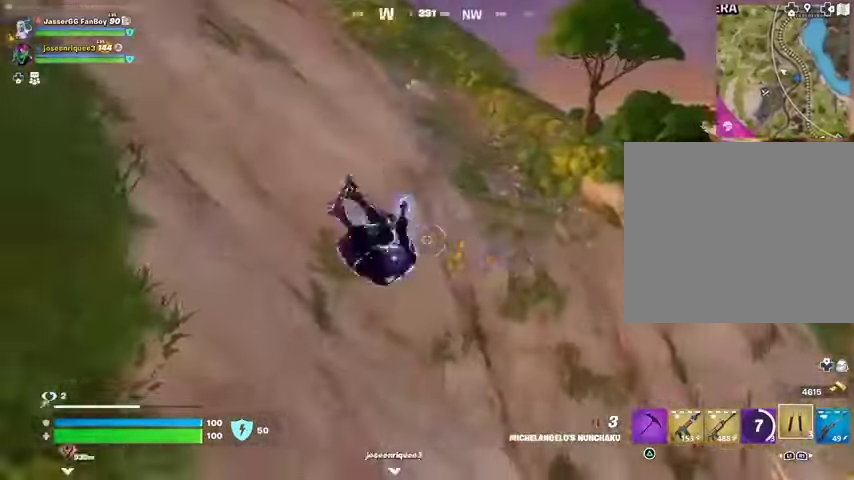
{"buttons": ["L2"], "left_stick": "up", "right_stick": "center", "events": [[133, "right_stick", "up"], [167, "left_stick", "up-left"], [267, "right_stick", "up-left"], [300, "left_stick", "up"], [400, "L2", "down"], [500, "right_stick", "center"]]}